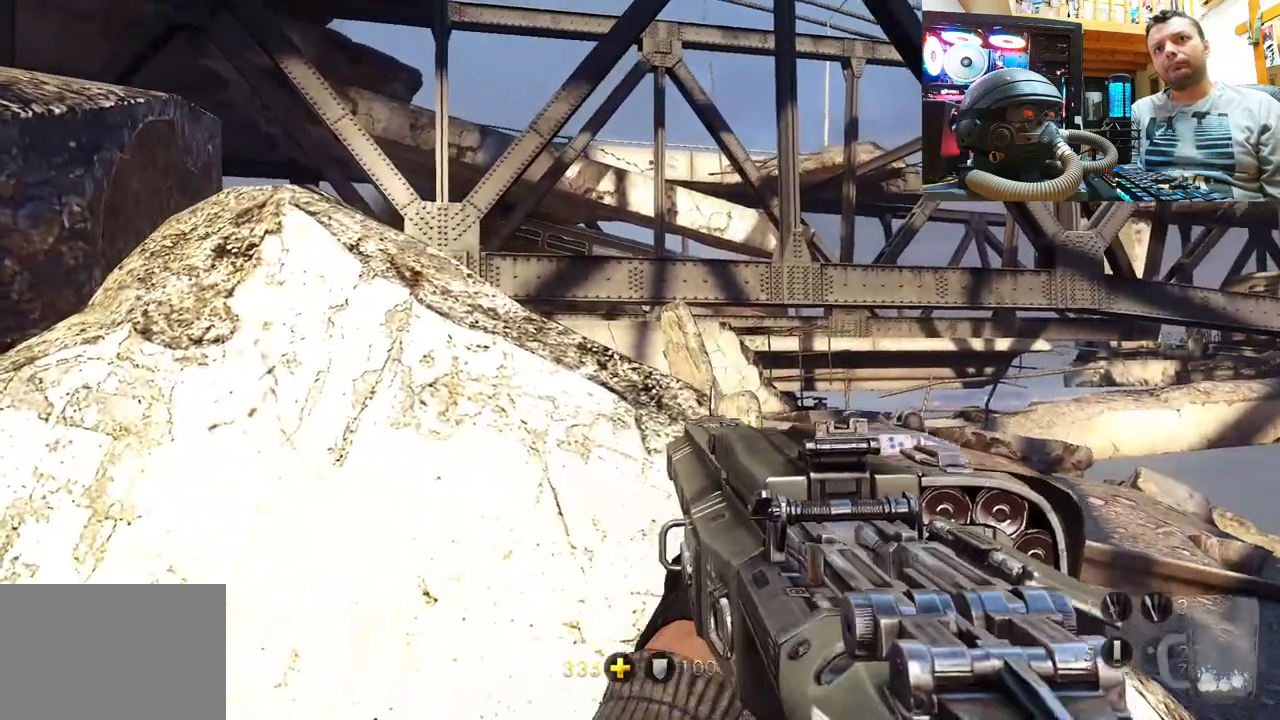
Gameplay with a controller (PlayStation layout); each line is a JSON object with the inputs held at the frame after it. "events" lists button and stick changes between this image and that frame as [ms after this image, input, new state], when the widget could be followed in between. Not read: L1 R1.
{"buttons": [], "left_stick": "up", "right_stick": "left", "events": [[283, "right_stick", "left"], [300, "left_stick", "up"]]}
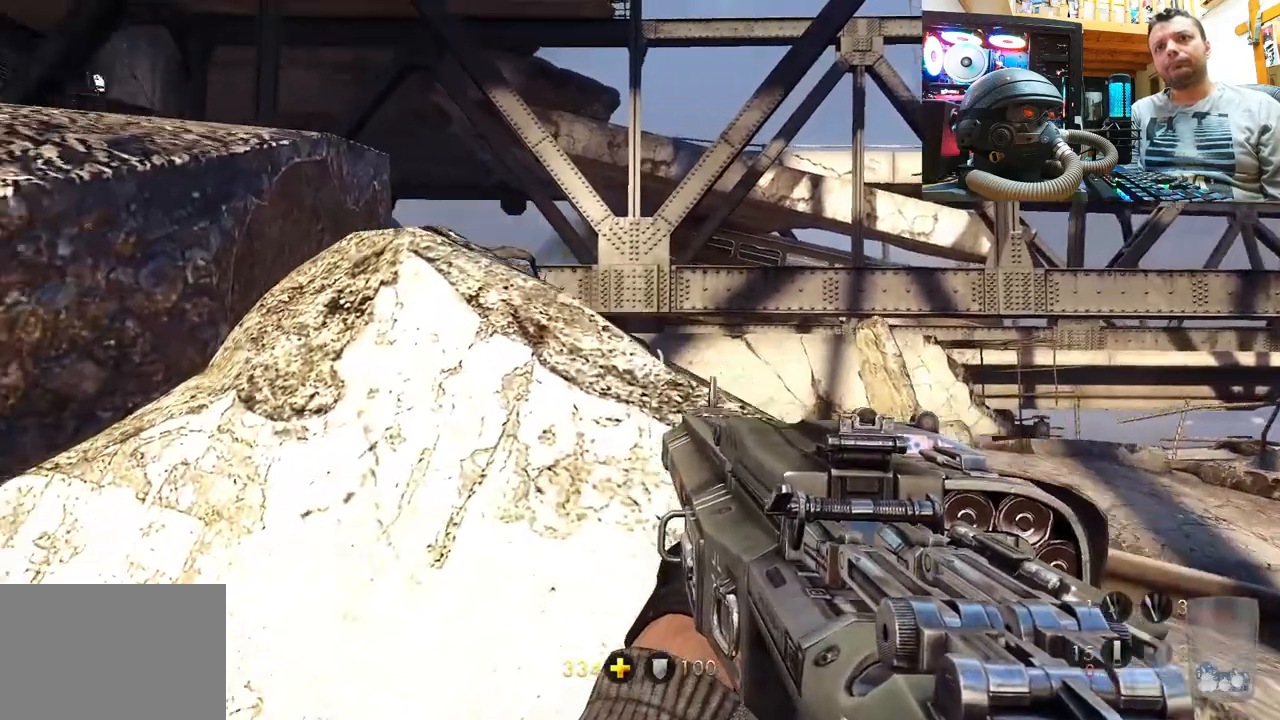
{"buttons": ["SQUARE"], "left_stick": "center", "right_stick": "center", "events": [[67, "left_stick", "center"], [83, "right_stick", "center"], [133, "SQUARE", "down"], [250, "SQUARE", "up"], [300, "SQUARE", "down"], [400, "SQUARE", "up"], [450, "SQUARE", "down"]]}
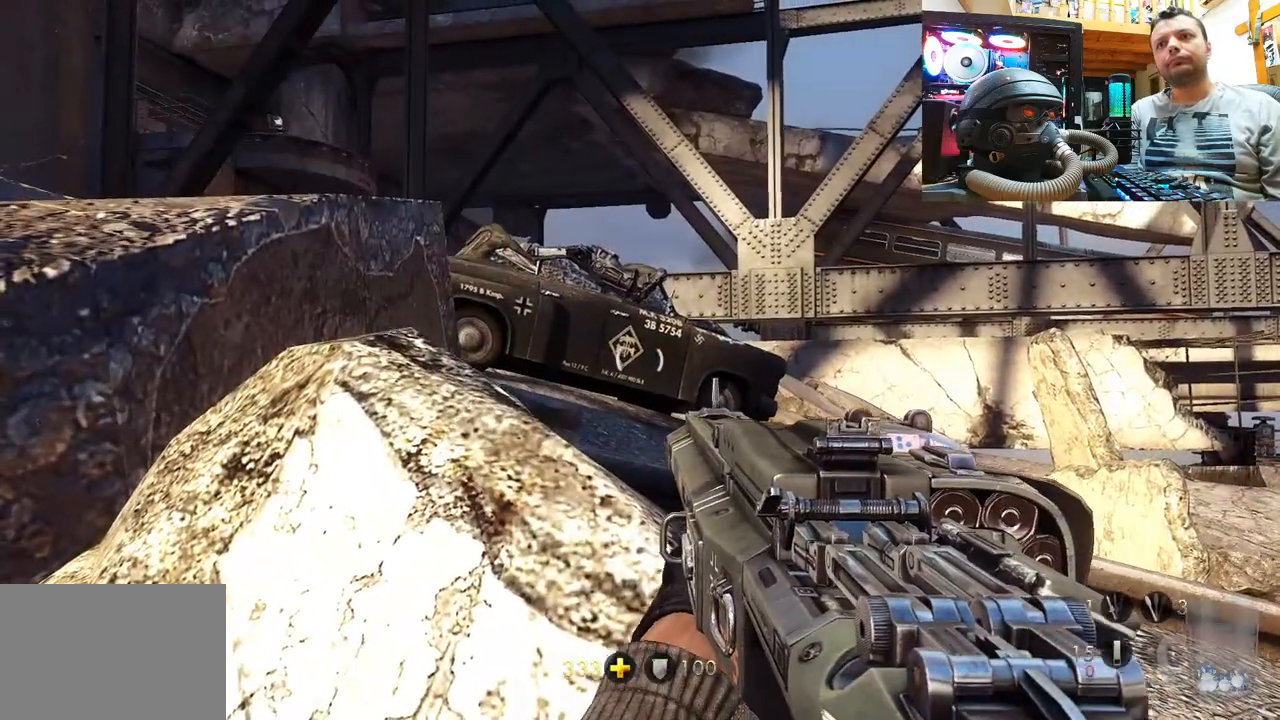
{"buttons": [], "left_stick": "center", "right_stick": "center", "events": [[67, "SQUARE", "up"], [117, "SQUARE", "down"], [217, "SQUARE", "up"], [350, "DPAD_UP", "down"], [500, "DPAD_UP", "up"]]}
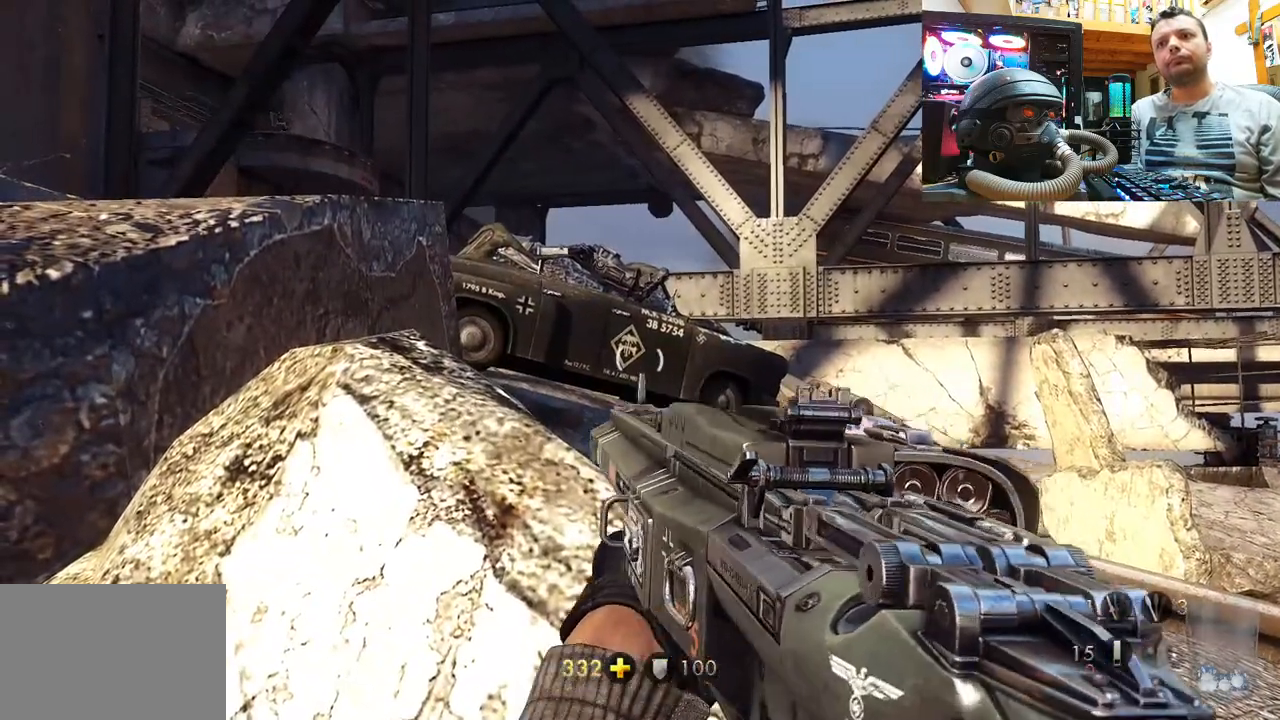
{"buttons": [], "left_stick": "up-right", "right_stick": "left", "events": [[200, "right_stick", "left"], [483, "left_stick", "up-right"]]}
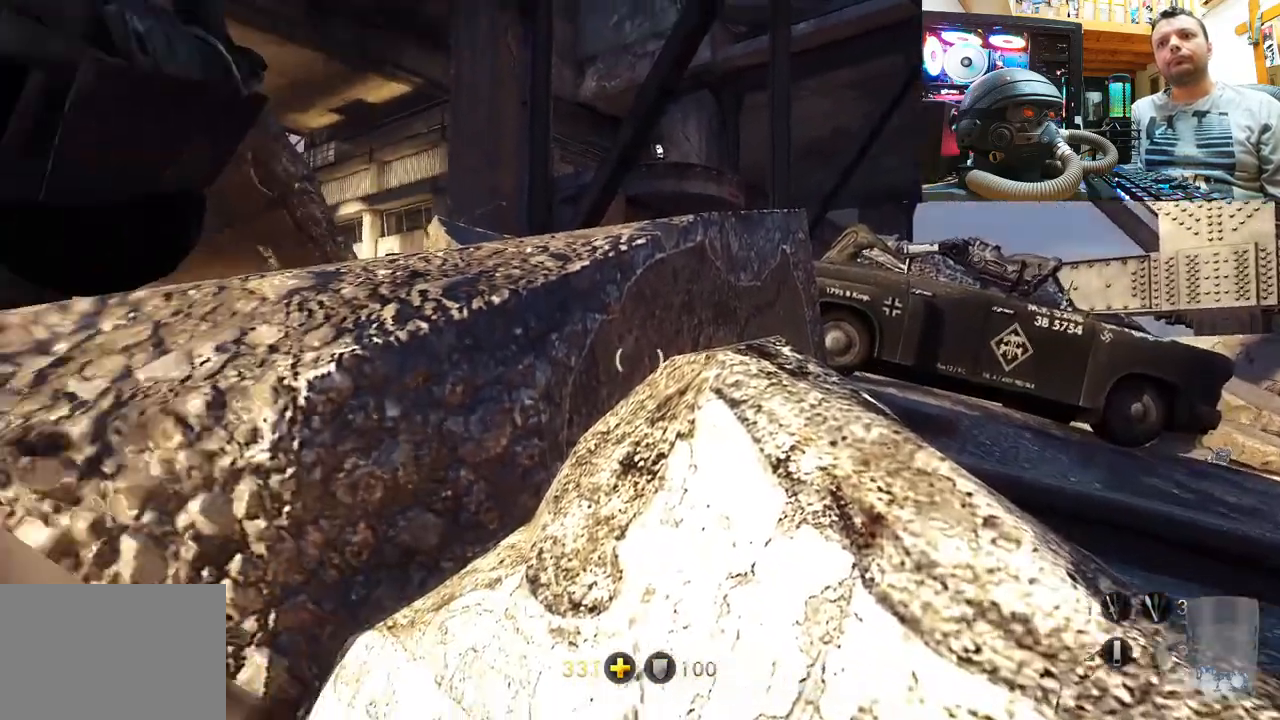
{"buttons": [], "left_stick": "center", "right_stick": "center", "events": [[33, "right_stick", "center"], [217, "SQUARE", "down"], [217, "left_stick", "center"], [333, "SQUARE", "up"], [417, "SQUARE", "down"], [483, "SQUARE", "up"]]}
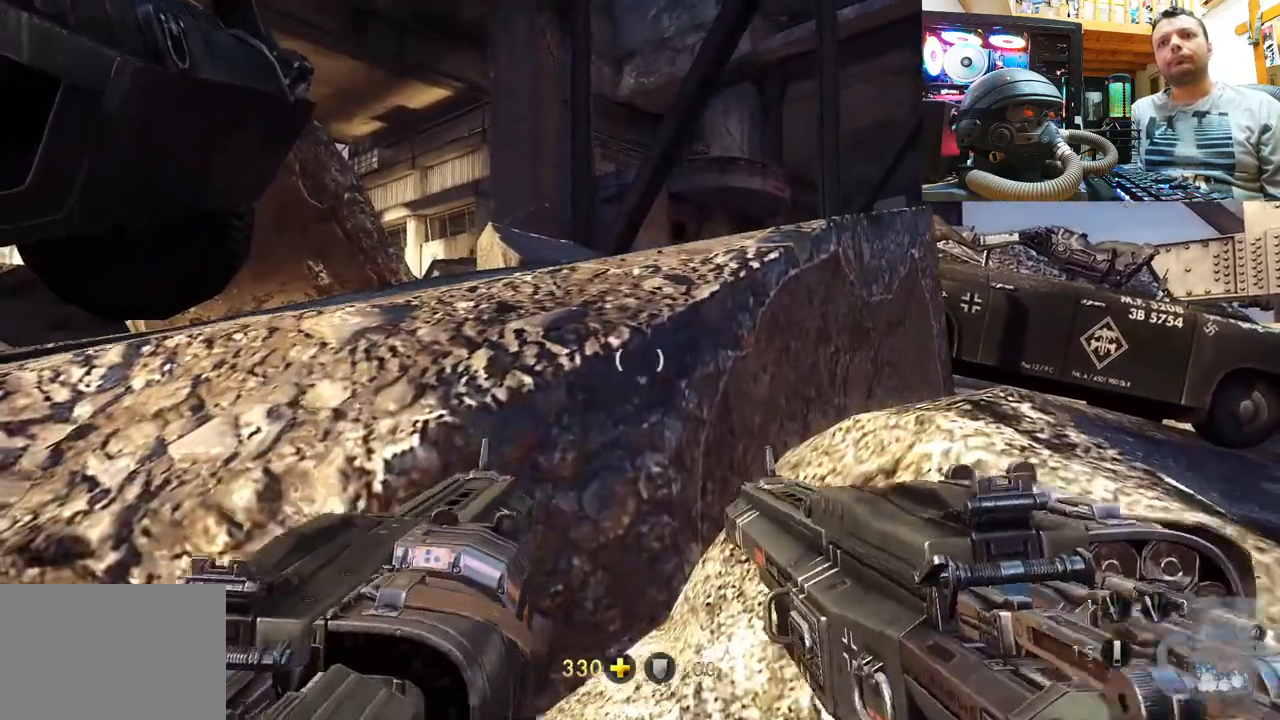
{"buttons": [], "left_stick": "center", "right_stick": "center", "events": [[50, "SQUARE", "down"], [150, "SQUARE", "up"], [217, "SQUARE", "down"], [300, "SQUARE", "up"], [350, "SQUARE", "down"], [467, "SQUARE", "up"]]}
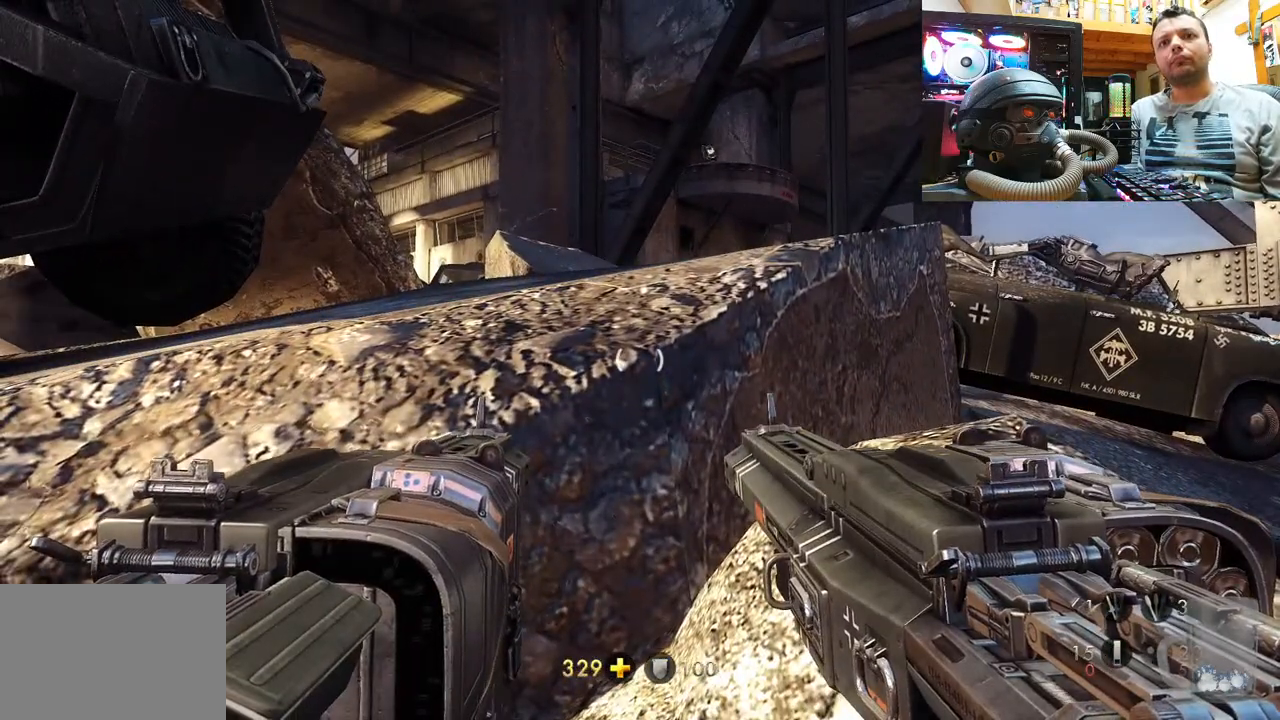
{"buttons": [], "left_stick": "center", "right_stick": "center", "events": [[33, "SQUARE", "down"], [100, "SQUARE", "up"], [183, "SQUARE", "down"], [250, "SQUARE", "up"], [317, "SQUARE", "down"], [417, "SQUARE", "up"]]}
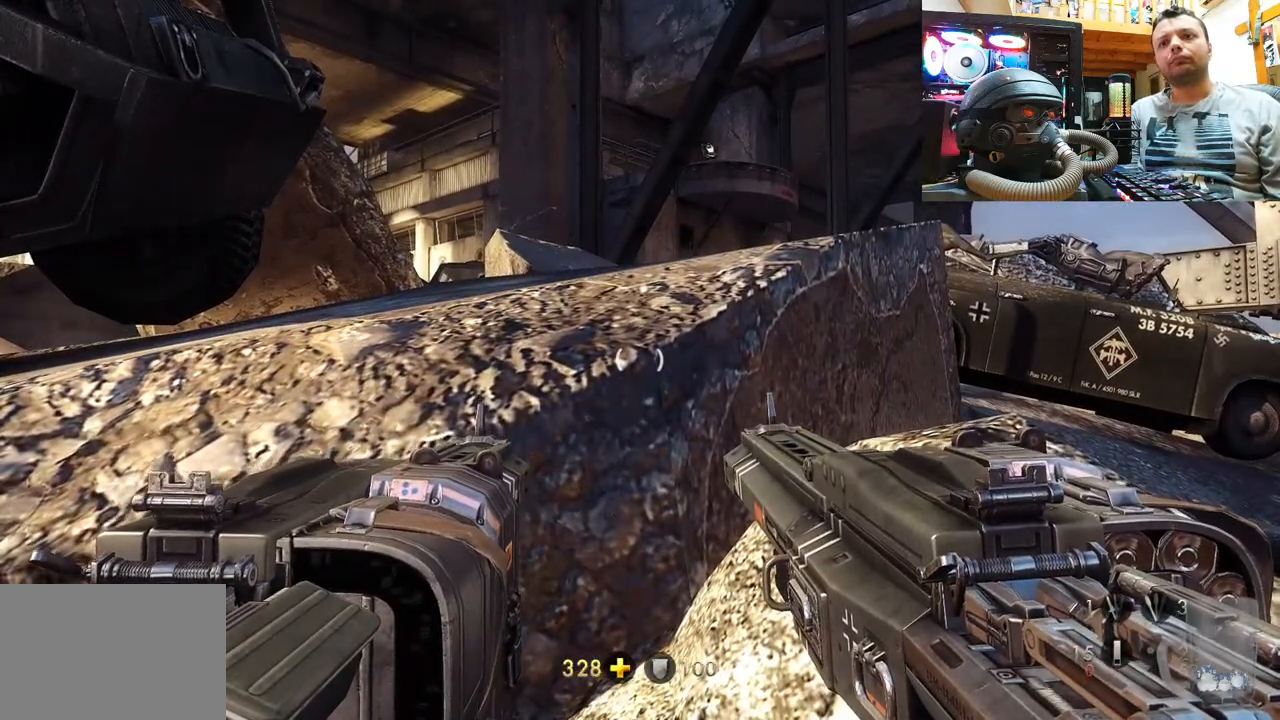
{"buttons": [], "left_stick": "center", "right_stick": "center", "events": []}
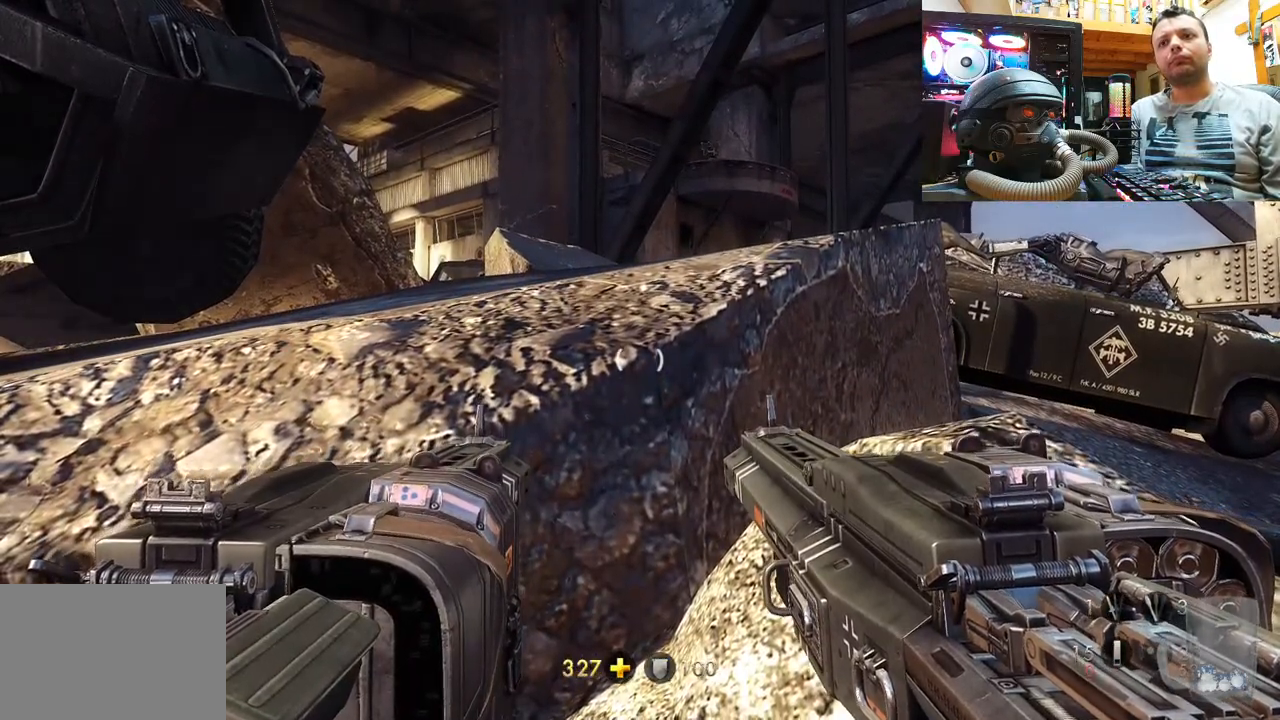
{"buttons": [], "left_stick": "center", "right_stick": "center", "events": [[117, "DPAD_RIGHT", "down"], [250, "DPAD_RIGHT", "up"]]}
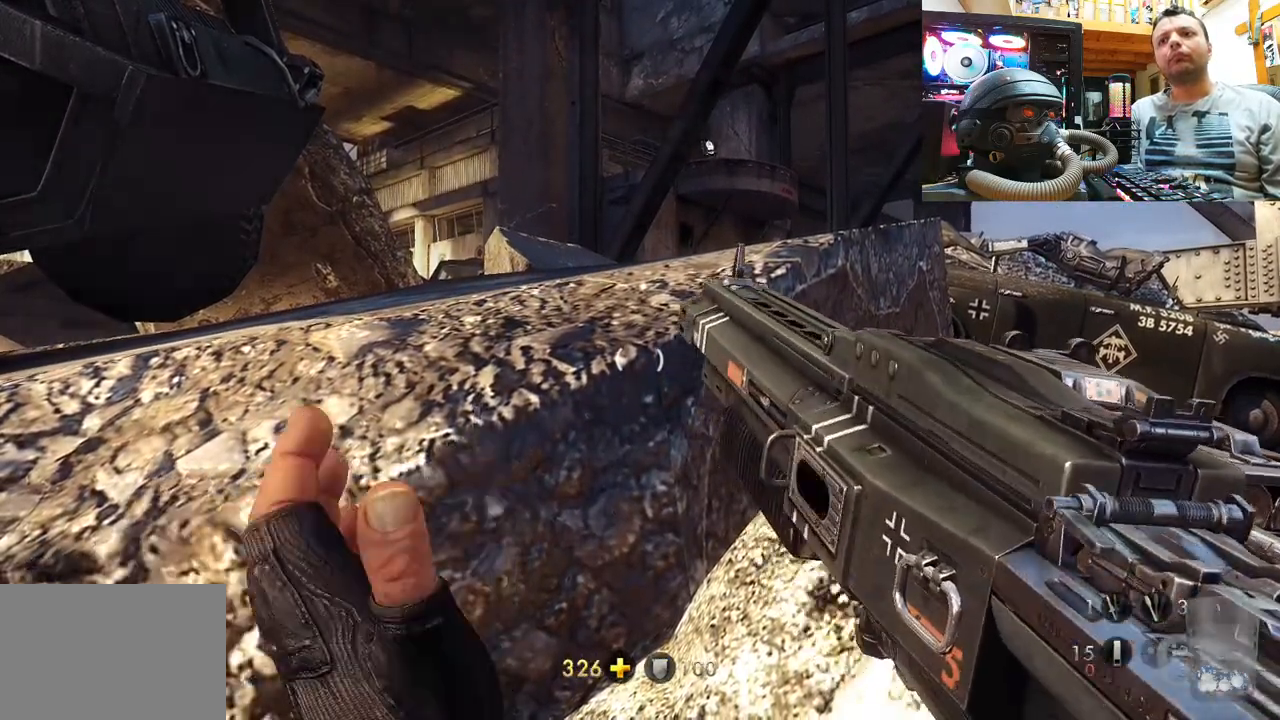
{"buttons": [], "left_stick": "center", "right_stick": "center", "events": []}
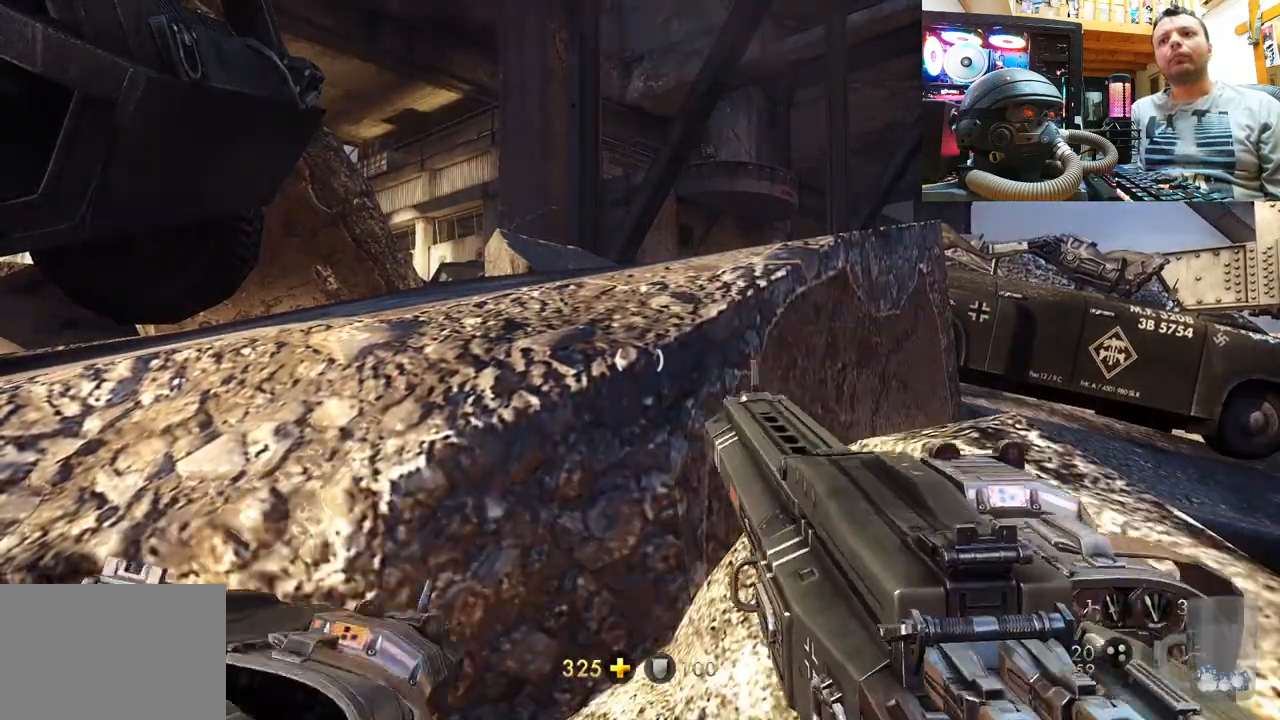
{"buttons": ["DPAD_LEFT"], "left_stick": "center", "right_stick": "center", "events": [[367, "DPAD_LEFT", "down"]]}
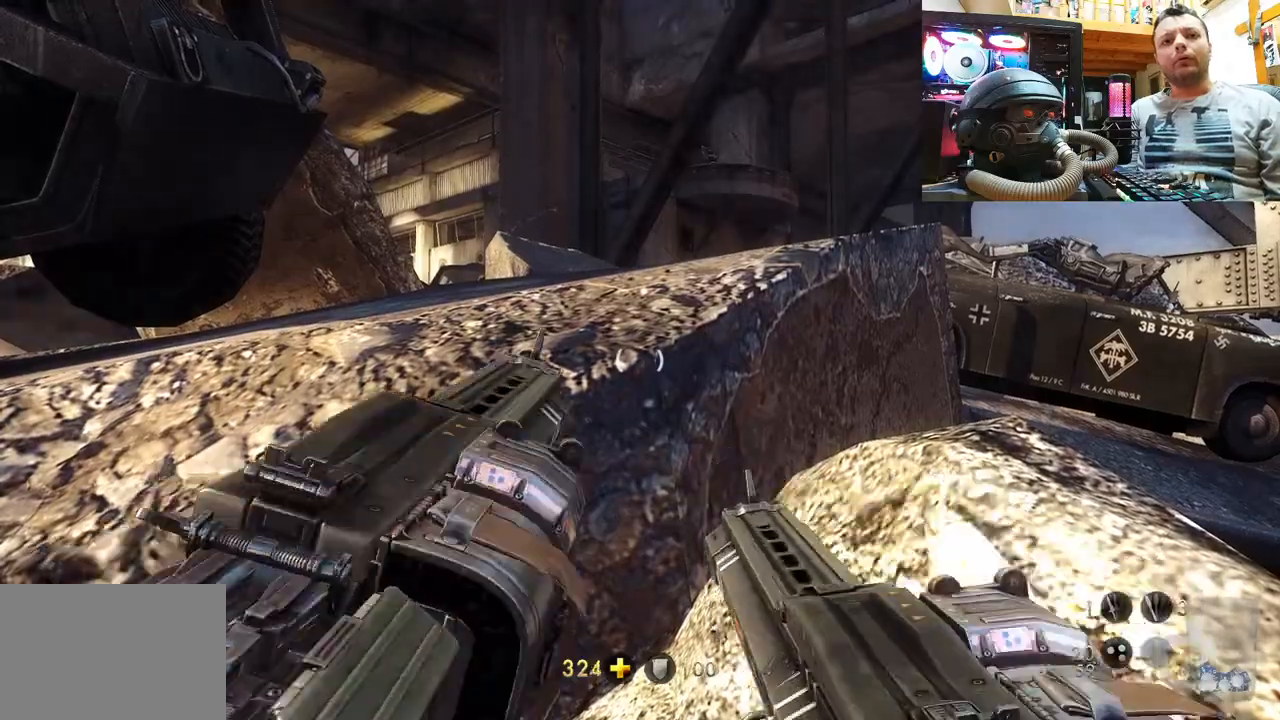
{"buttons": [], "left_stick": "center", "right_stick": "center", "events": [[33, "DPAD_LEFT", "up"]]}
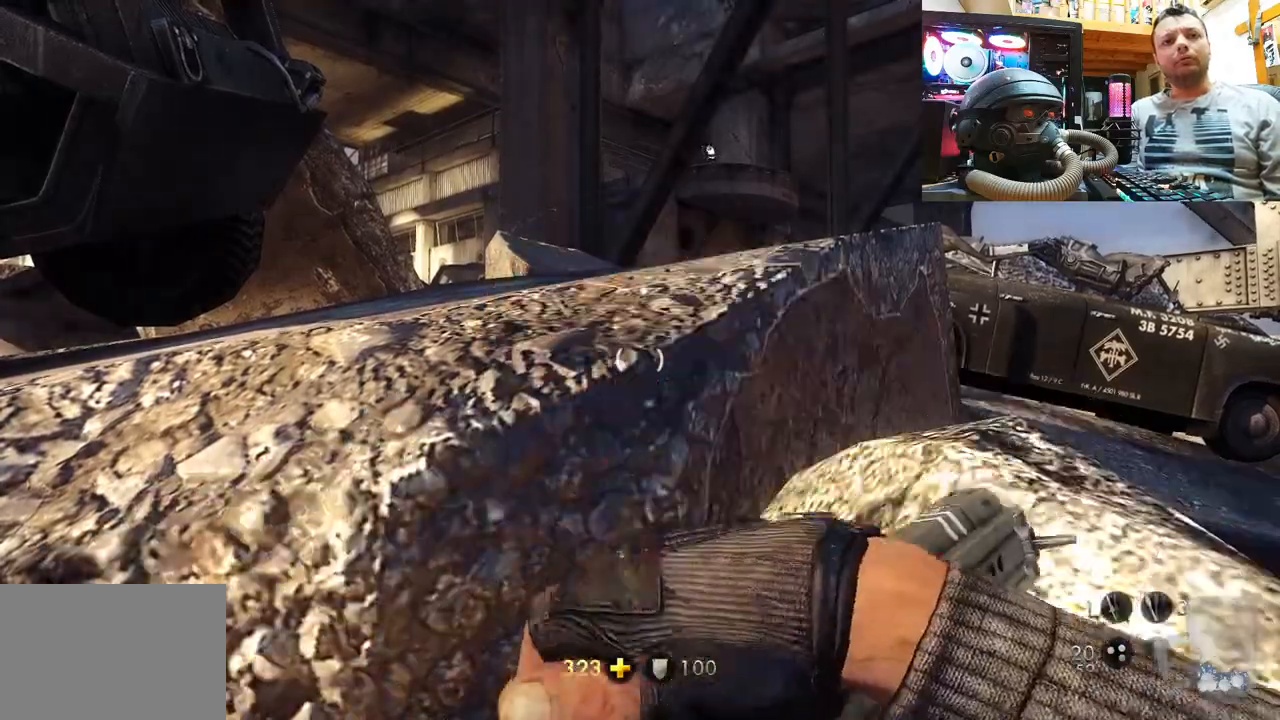
{"buttons": [], "left_stick": "center", "right_stick": "center", "events": []}
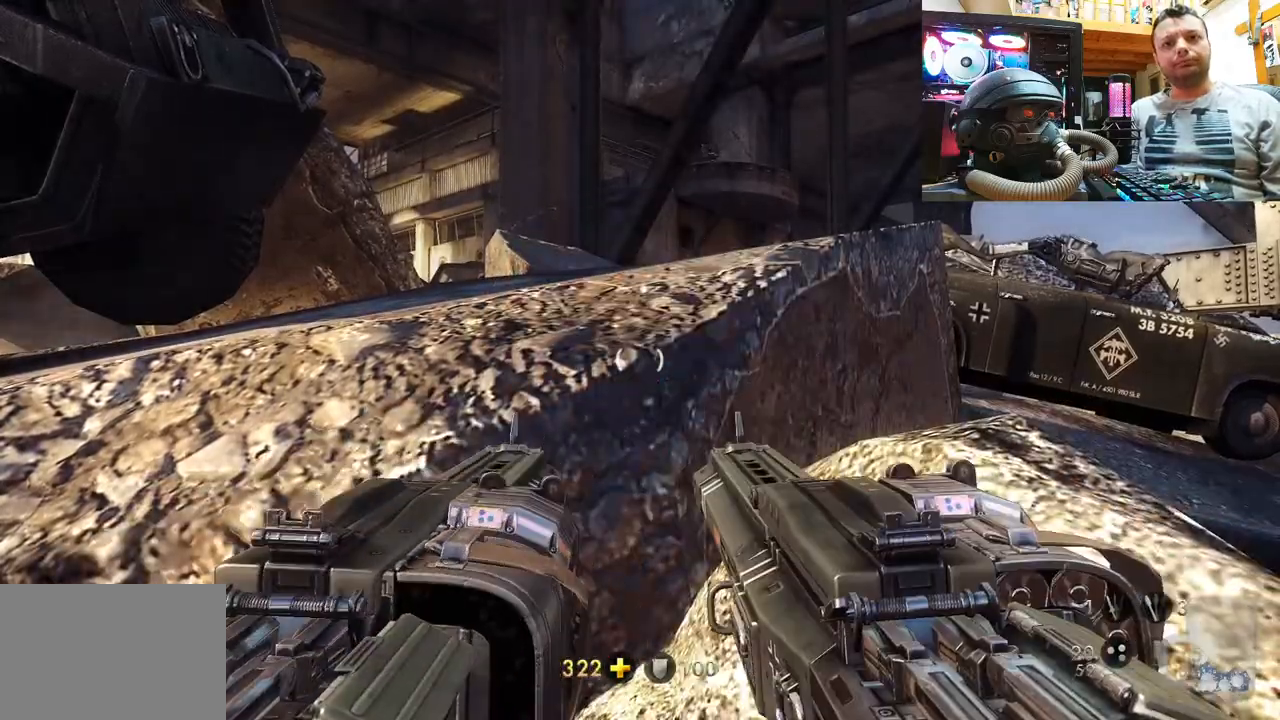
{"buttons": [], "left_stick": "up-right", "right_stick": "up", "events": [[33, "DPAD_UP", "down"], [150, "DPAD_UP", "up"], [367, "right_stick", "up"], [467, "left_stick", "up-right"]]}
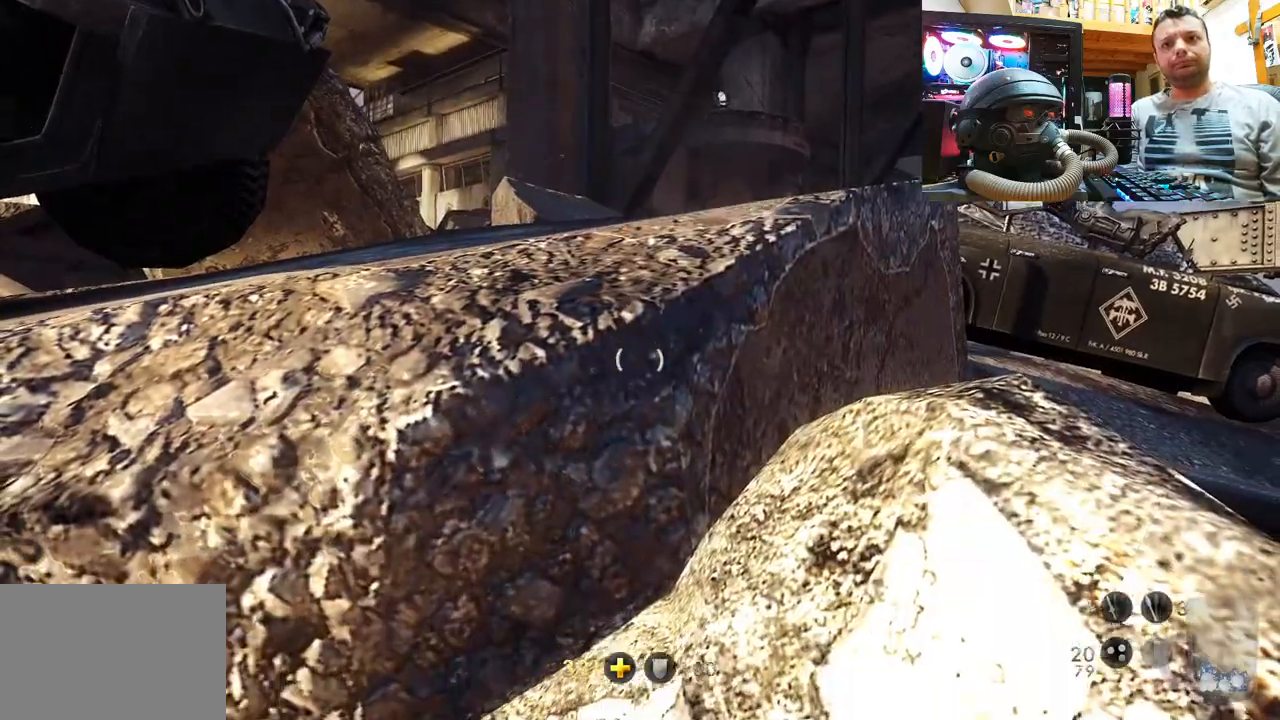
{"buttons": [], "left_stick": "right", "right_stick": "up-left", "events": [[33, "right_stick", "down-left"], [200, "right_stick", "up-left"], [317, "left_stick", "center"], [500, "left_stick", "right"]]}
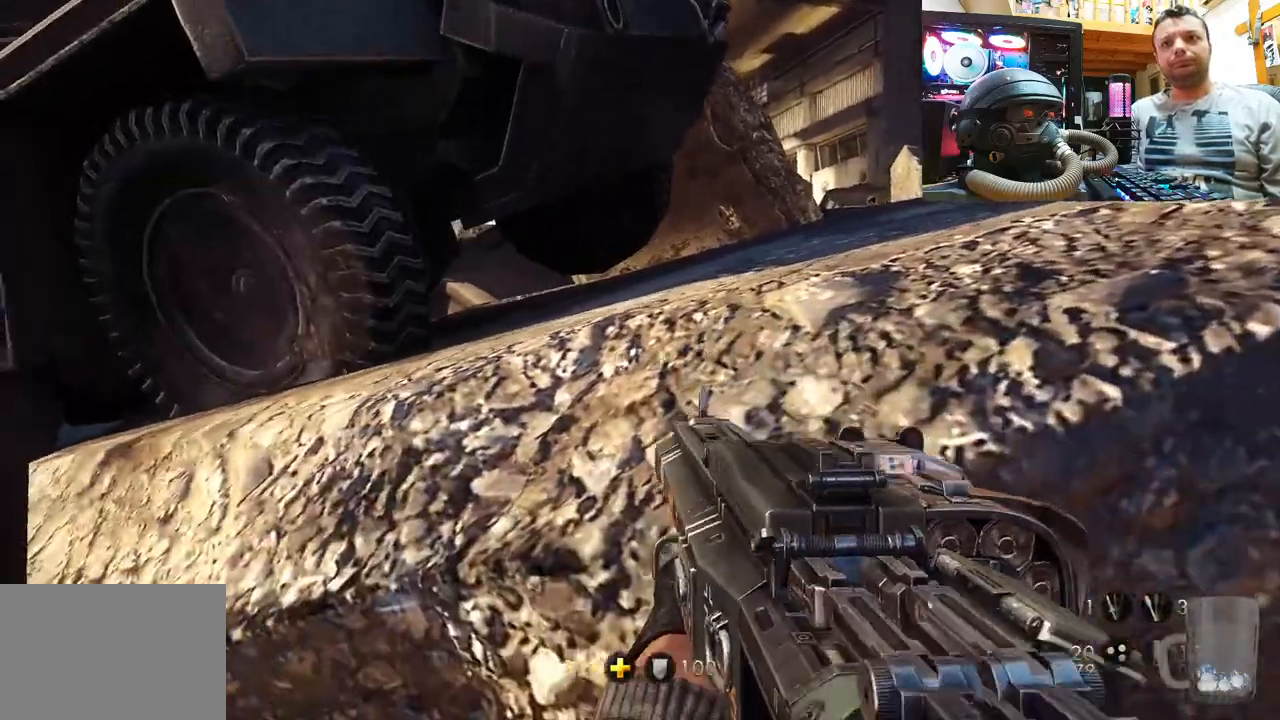
{"buttons": ["CROSS"], "left_stick": "up", "right_stick": "center", "events": [[50, "left_stick", "up-right"], [150, "right_stick", "center"], [183, "left_stick", "center"], [317, "left_stick", "up-right"], [483, "CROSS", "down"], [483, "left_stick", "up"]]}
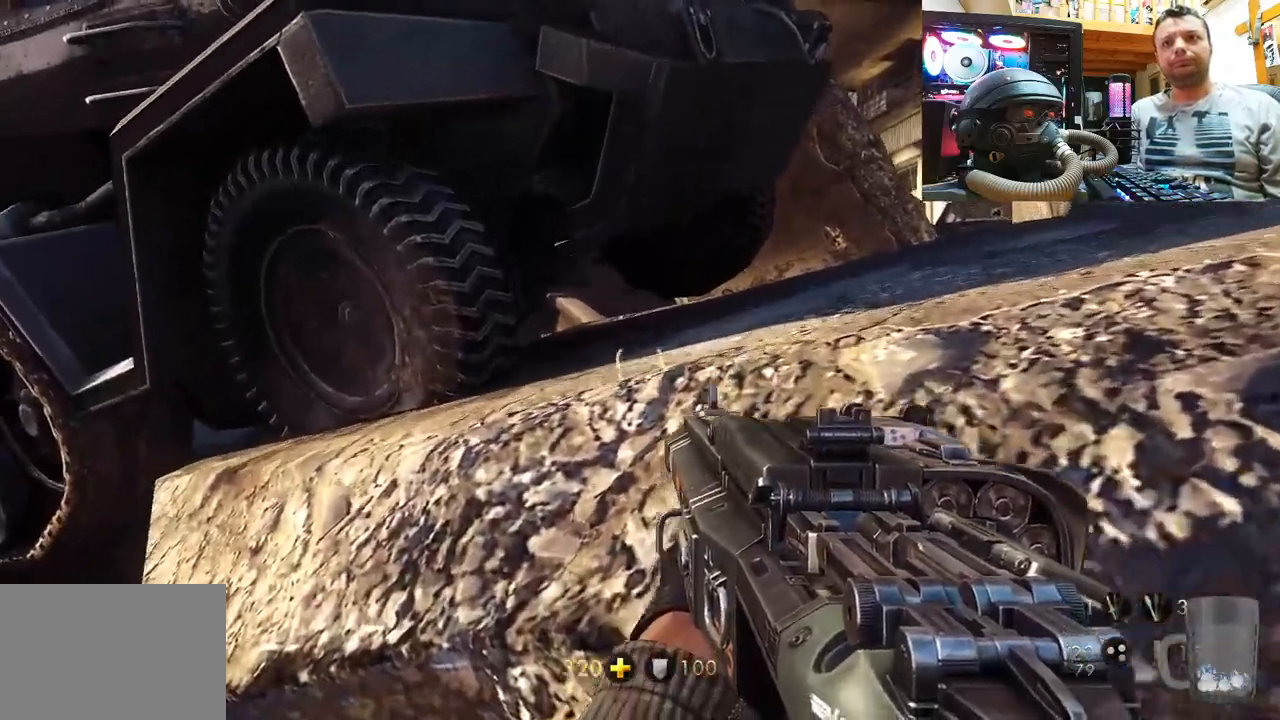
{"buttons": [], "left_stick": "up-right", "right_stick": "center", "events": [[267, "left_stick", "up-right"], [367, "CROSS", "up"]]}
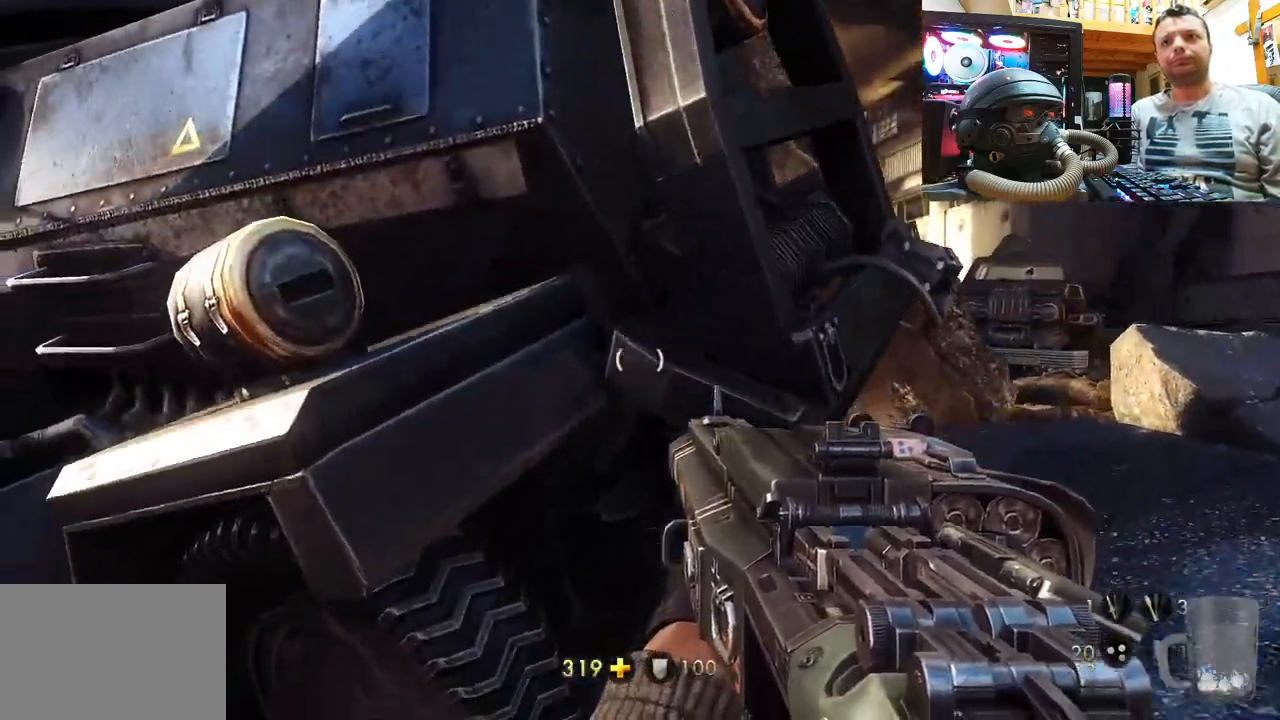
{"buttons": [], "left_stick": "right", "right_stick": "center"}
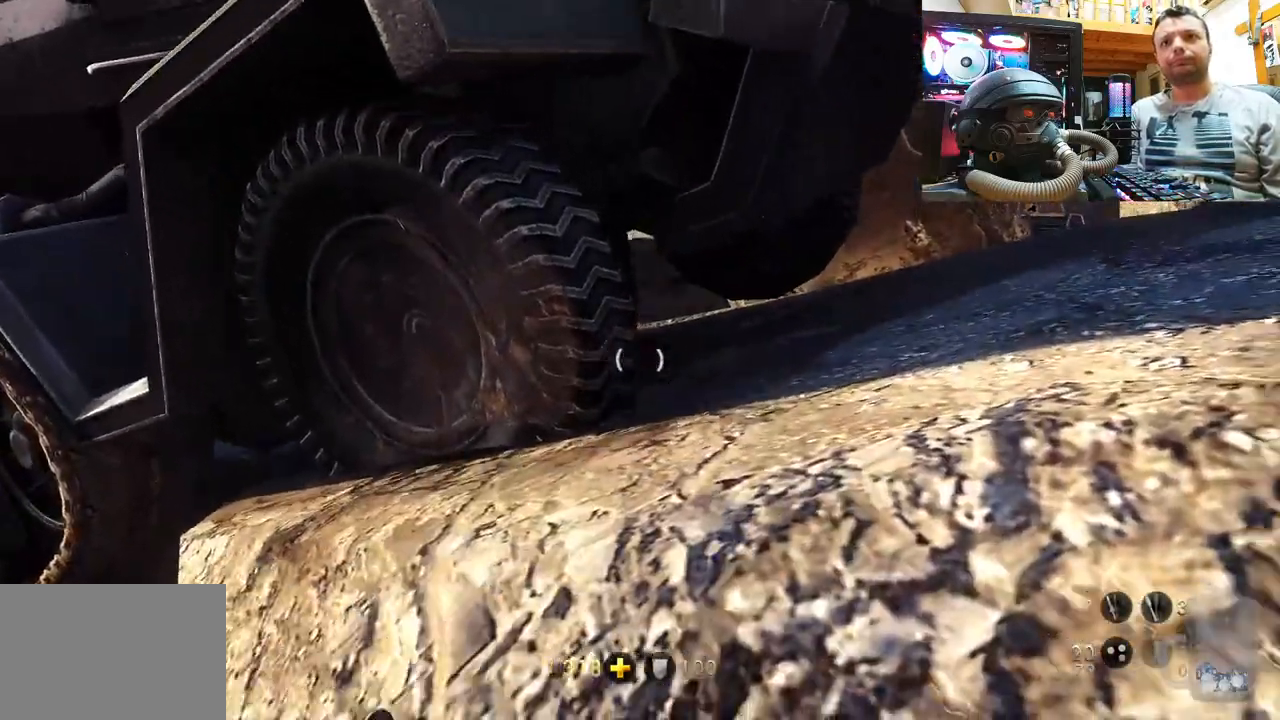
{"buttons": [], "left_stick": "center", "right_stick": "center", "events": [[50, "right_stick", "up-right"], [150, "left_stick", "center"], [317, "right_stick", "center"]]}
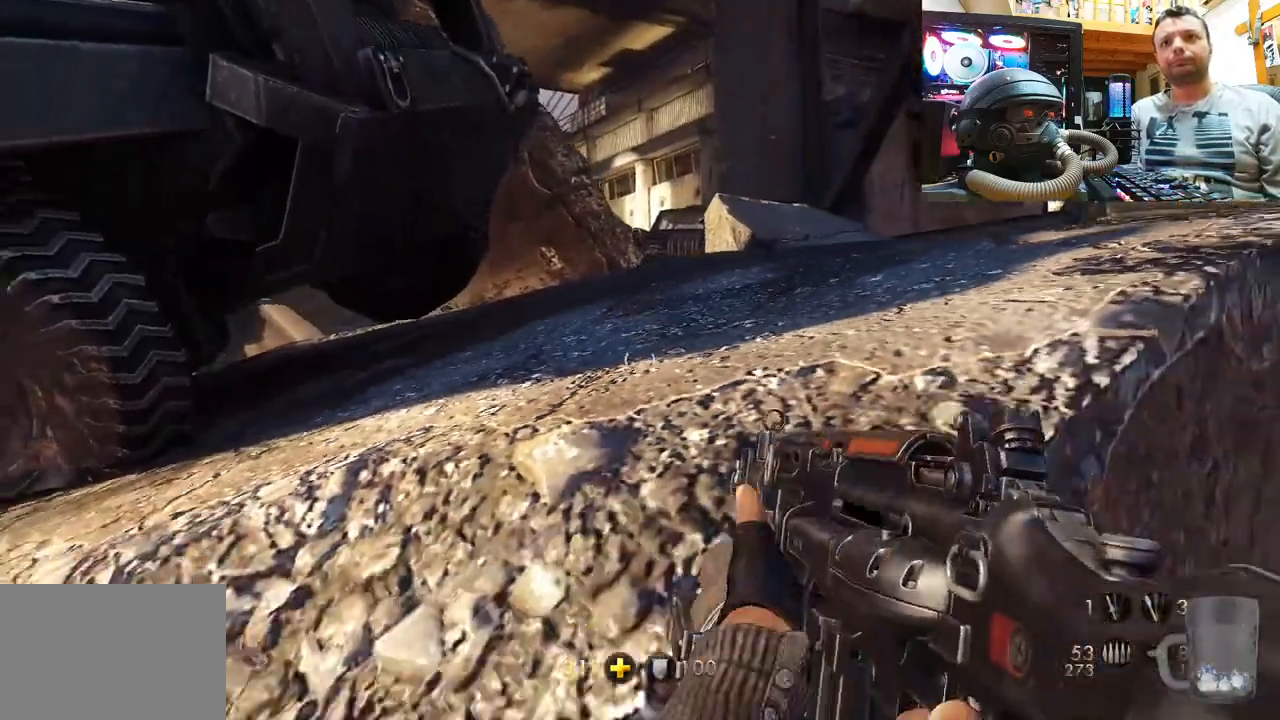
{"buttons": [], "left_stick": "up", "right_stick": "center", "events": [[317, "left_stick", "up"]]}
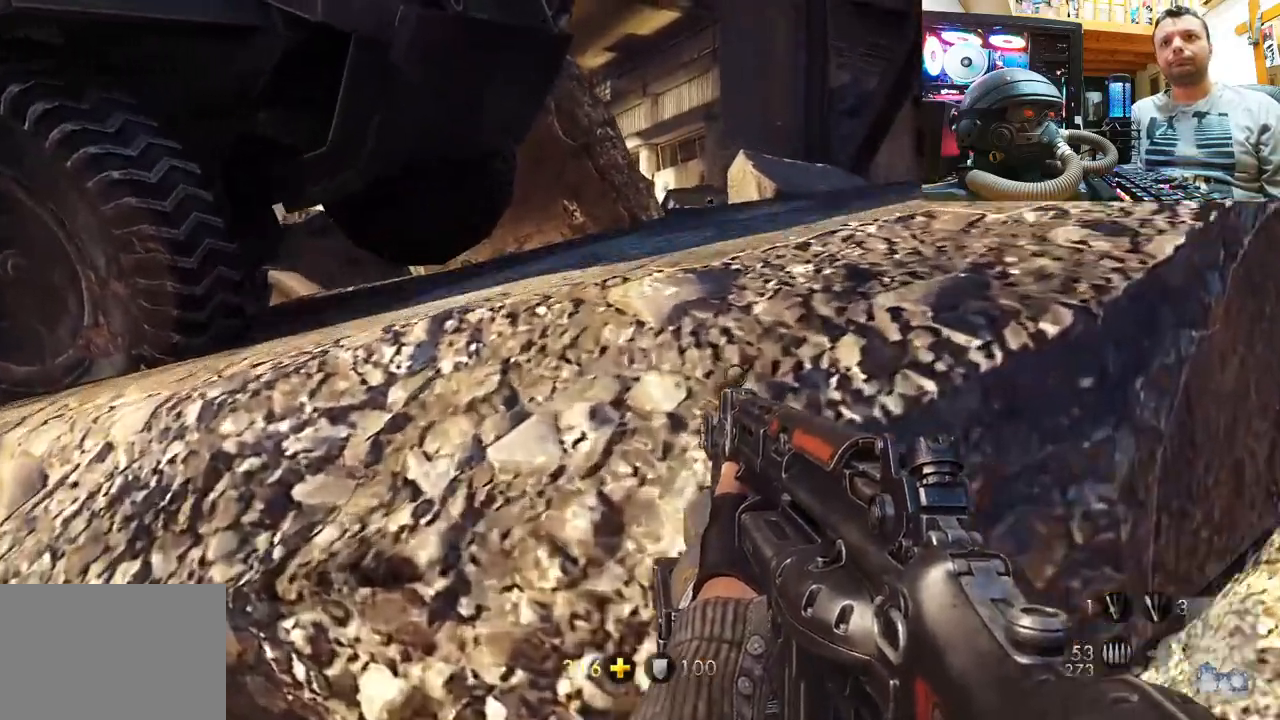
{"buttons": [], "left_stick": "down", "right_stick": "up-right", "events": [[33, "left_stick", "center"], [200, "left_stick", "down"], [217, "right_stick", "up-right"]]}
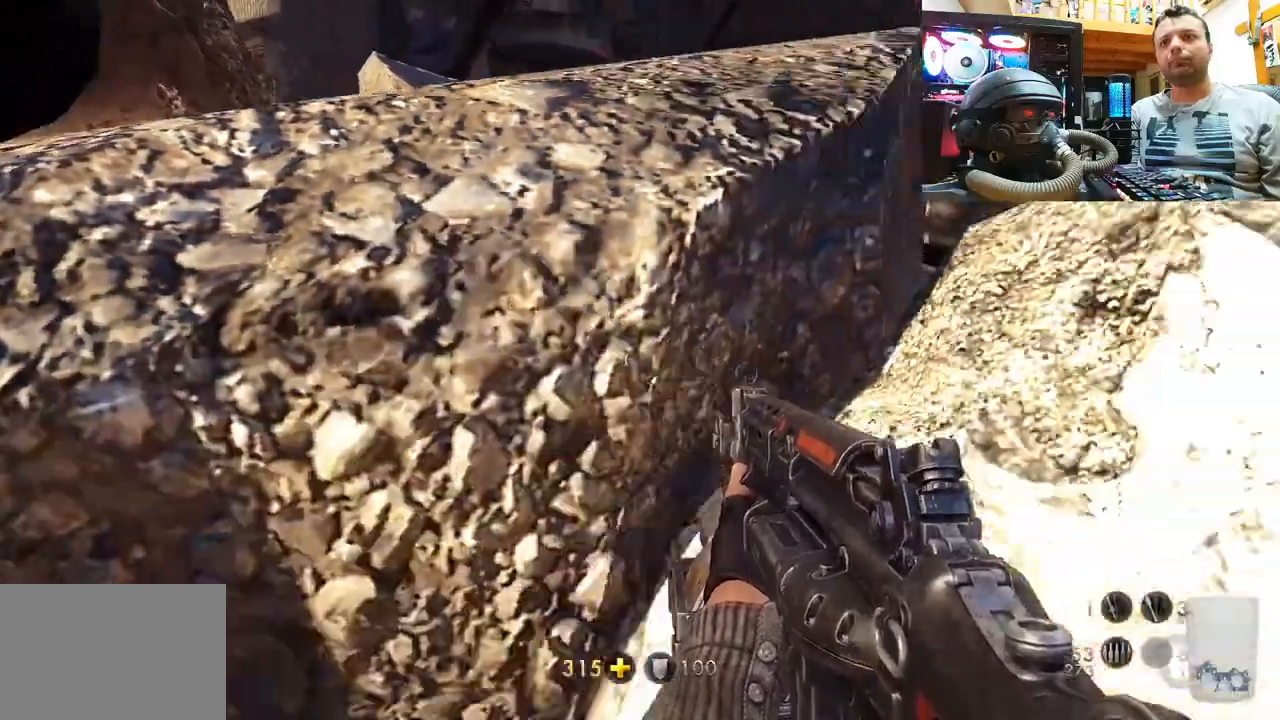
{"buttons": [], "left_stick": "up-left", "right_stick": "up", "events": [[67, "left_stick", "center"], [200, "left_stick", "up"], [317, "right_stick", "up"], [450, "left_stick", "up-left"]]}
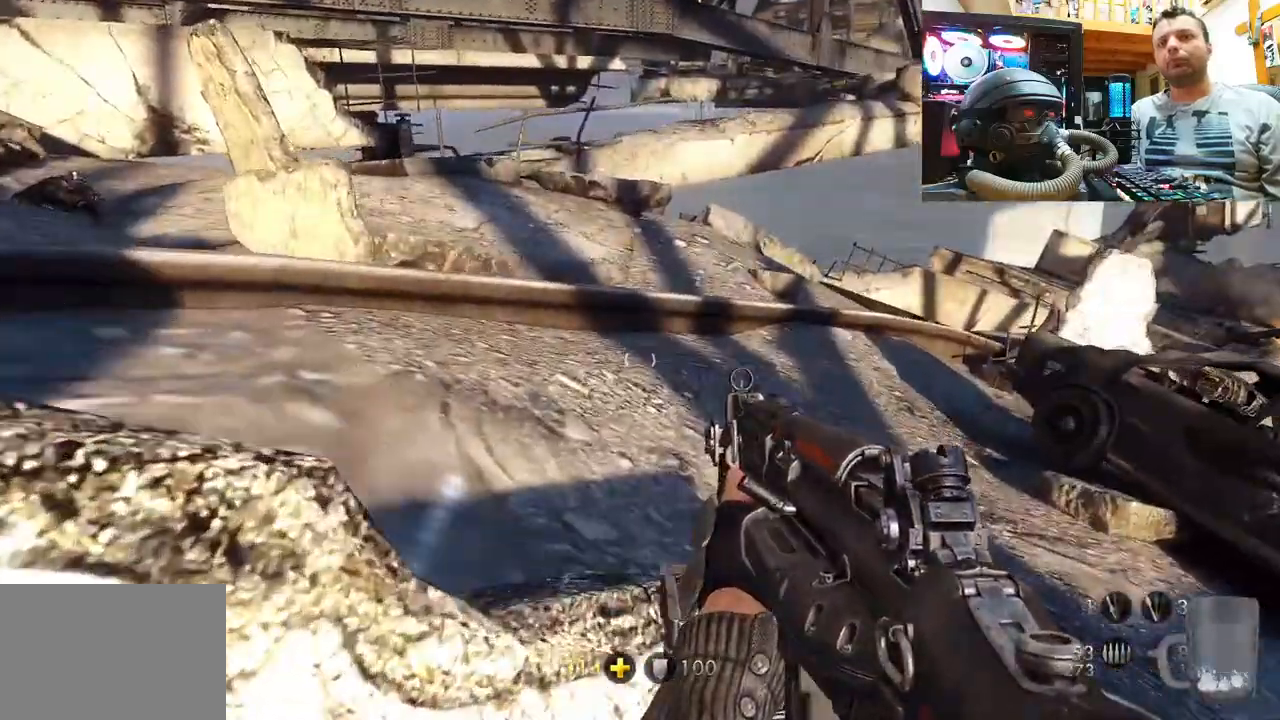
{"buttons": [], "left_stick": "up-right", "right_stick": "down-left", "events": [[233, "right_stick", "left"], [283, "right_stick", "down-left"], [350, "left_stick", "up-right"]]}
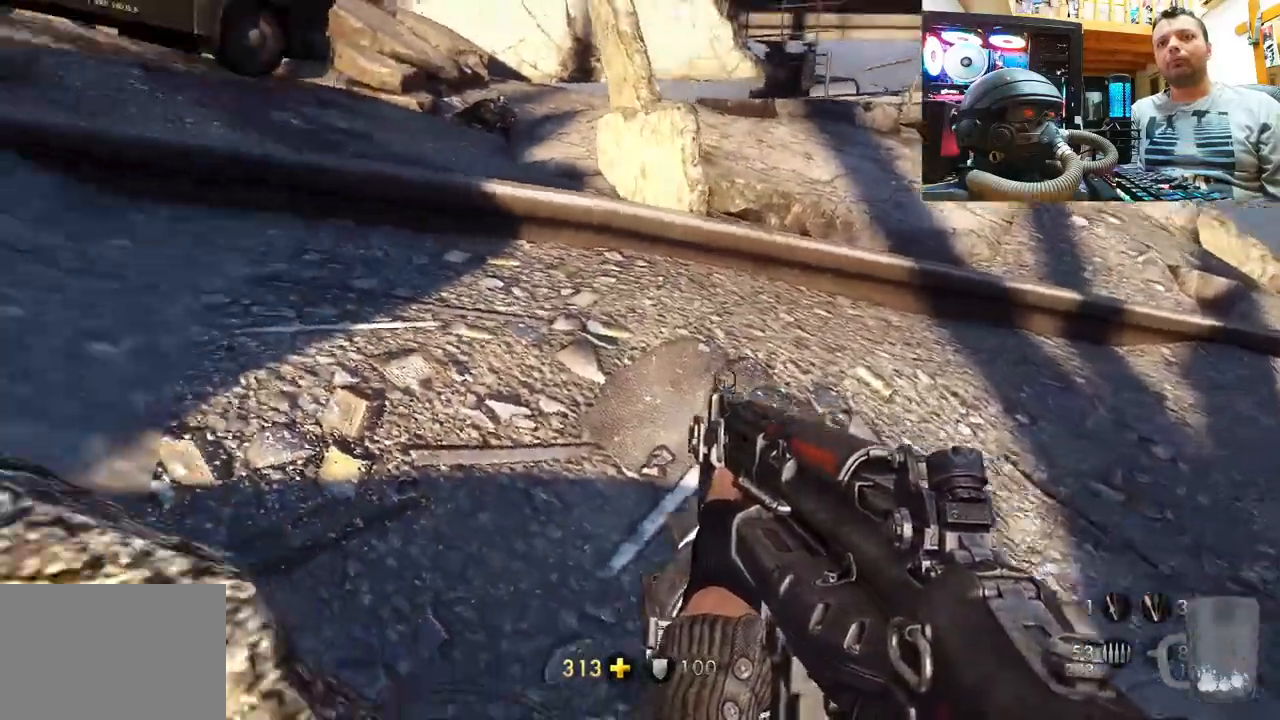
{"buttons": [], "left_stick": "up-right", "right_stick": "center", "events": [[317, "right_stick", "down-right"], [367, "right_stick", "center"]]}
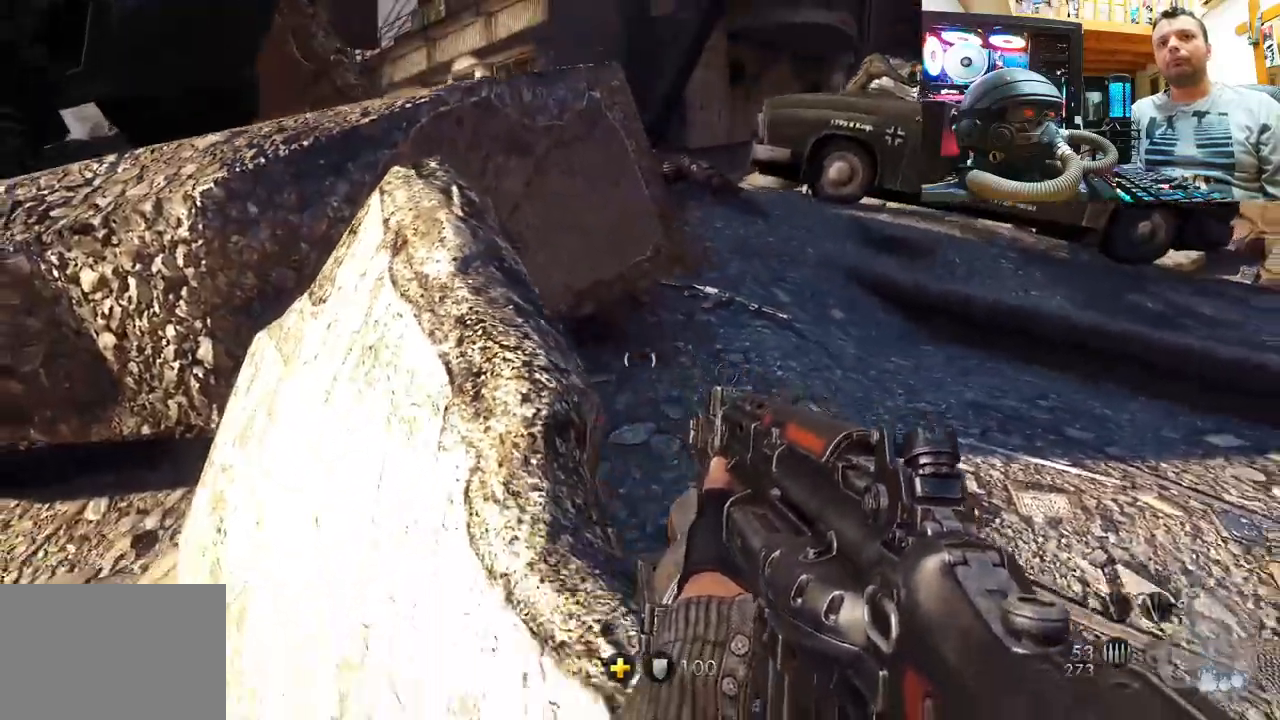
{"buttons": [], "left_stick": "up-right", "right_stick": "left", "events": [[467, "right_stick", "left"]]}
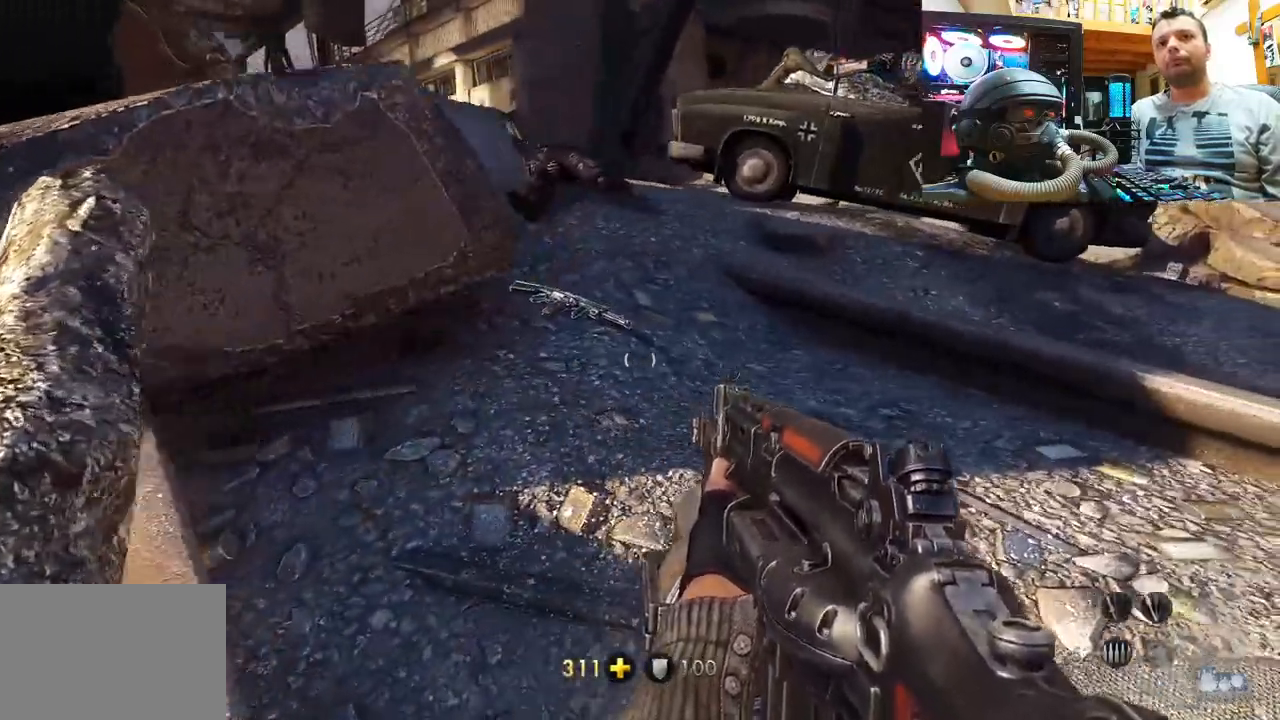
{"buttons": [], "left_stick": "up", "right_stick": "up-left", "events": [[167, "right_stick", "center"], [267, "left_stick", "up"], [383, "right_stick", "up-left"]]}
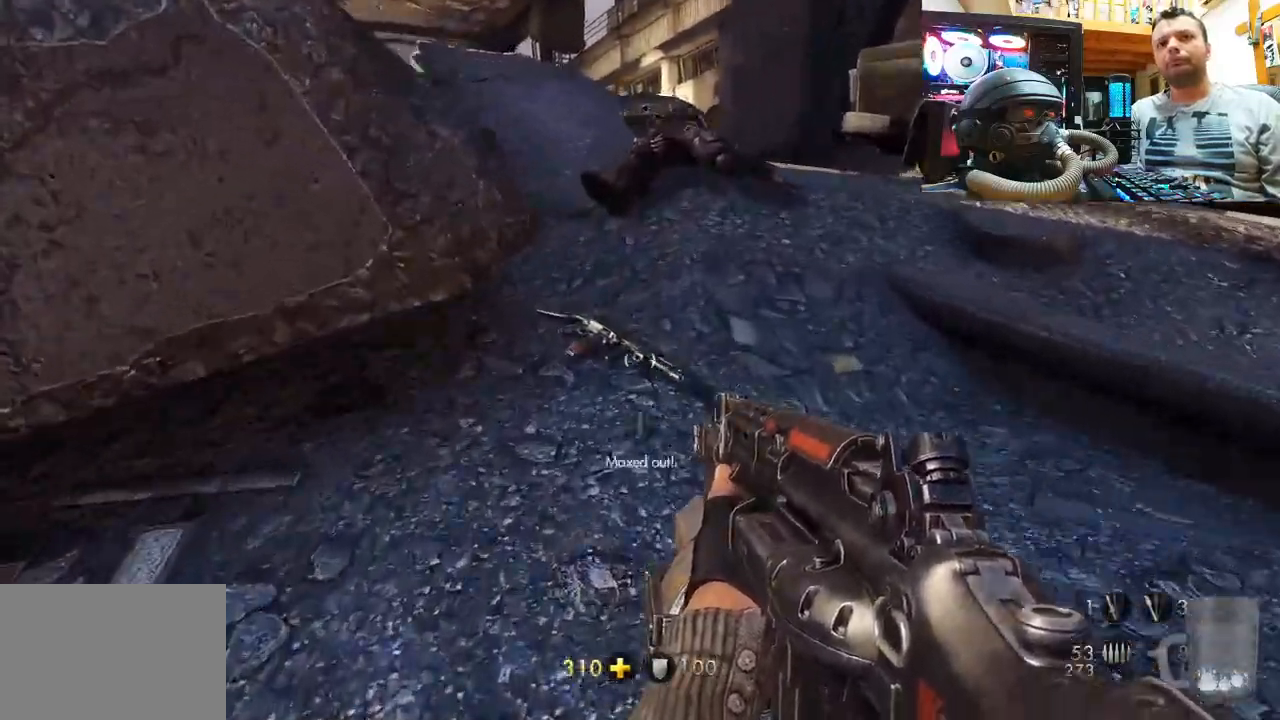
{"buttons": ["SQUARE"], "left_stick": "up", "right_stick": "center", "events": [[83, "right_stick", "center"], [150, "SQUARE", "down"], [267, "SQUARE", "up"], [317, "SQUARE", "down"], [400, "SQUARE", "up"], [450, "SQUARE", "down"]]}
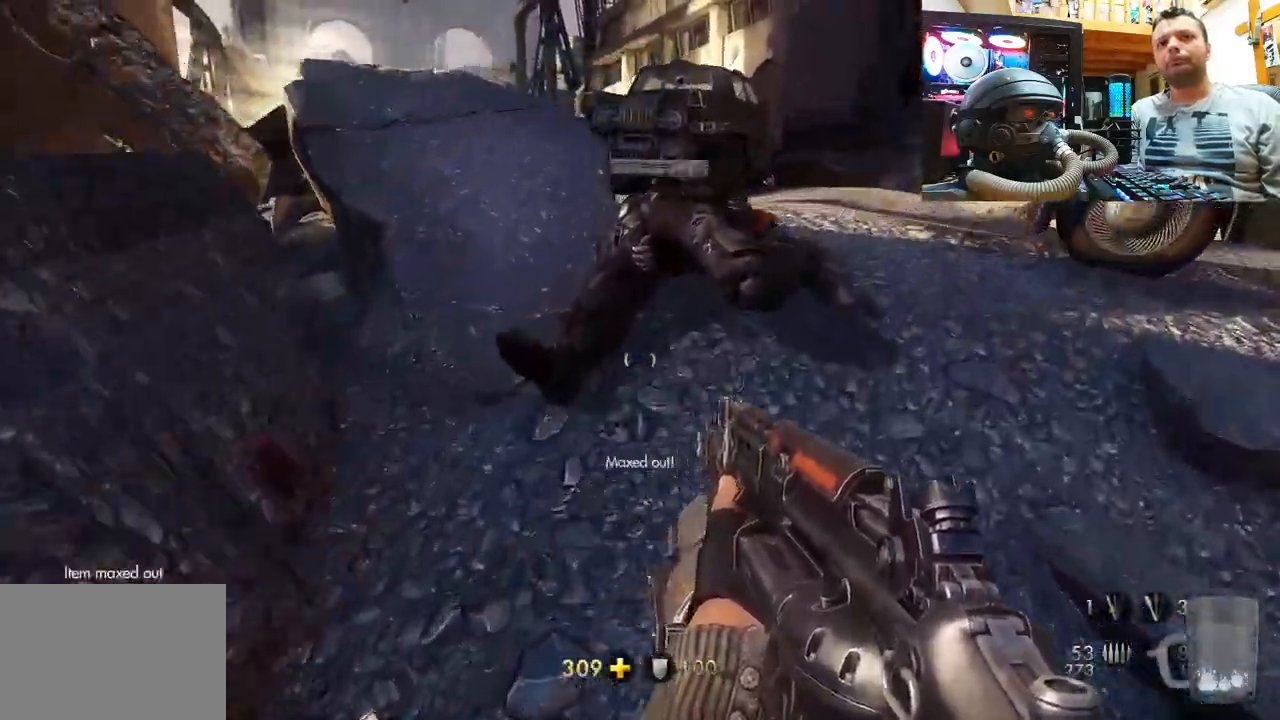
{"buttons": [], "left_stick": "up-right", "right_stick": "left", "events": [[33, "SQUARE", "up"], [283, "right_stick", "up"], [300, "left_stick", "up-right"], [400, "right_stick", "left"]]}
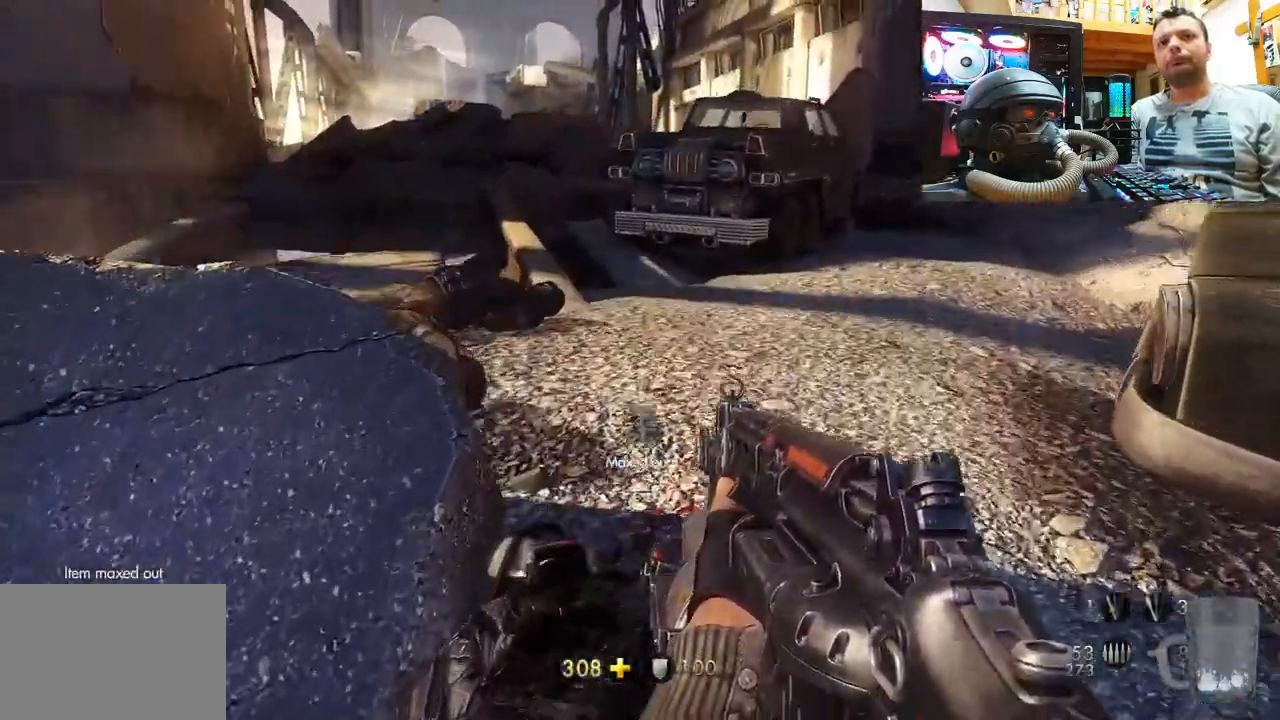
{"buttons": [], "left_stick": "down", "right_stick": "up", "events": [[150, "left_stick", "center"], [150, "right_stick", "up-right"], [200, "right_stick", "up"], [250, "left_stick", "down"]]}
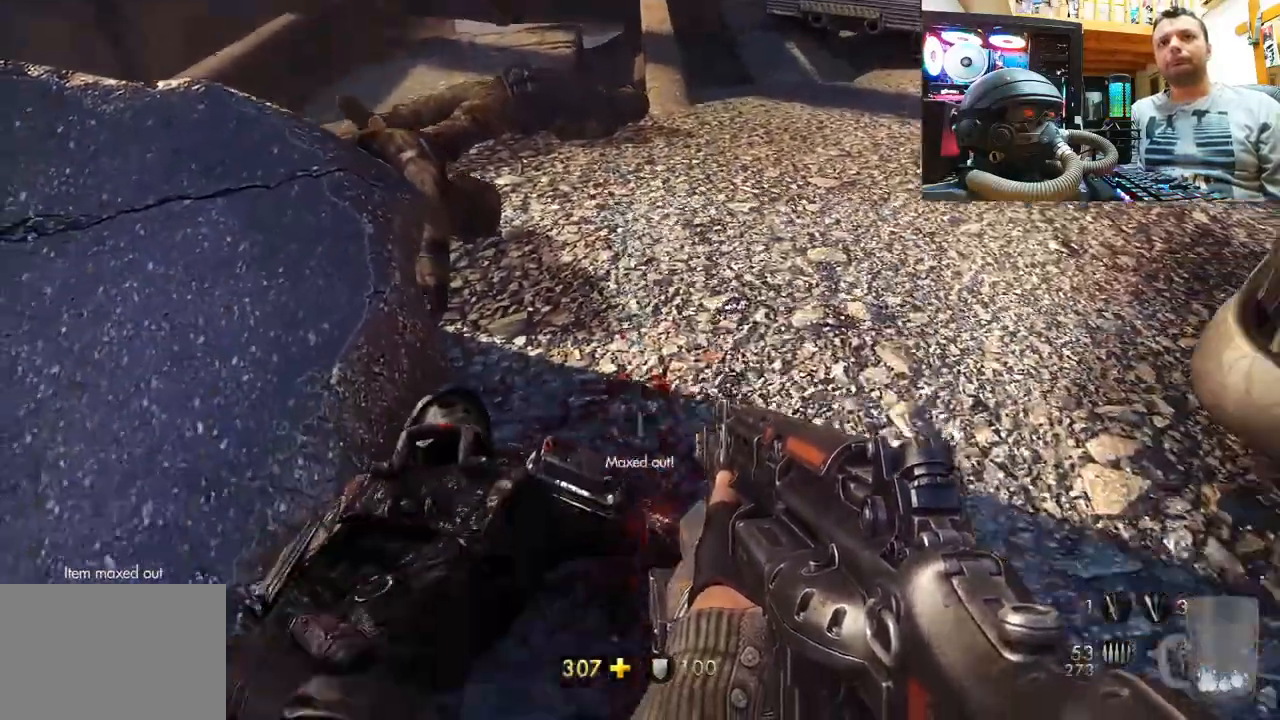
{"buttons": [], "left_stick": "up", "right_stick": "center", "events": [[50, "left_stick", "center"], [200, "right_stick", "center"], [417, "left_stick", "up"]]}